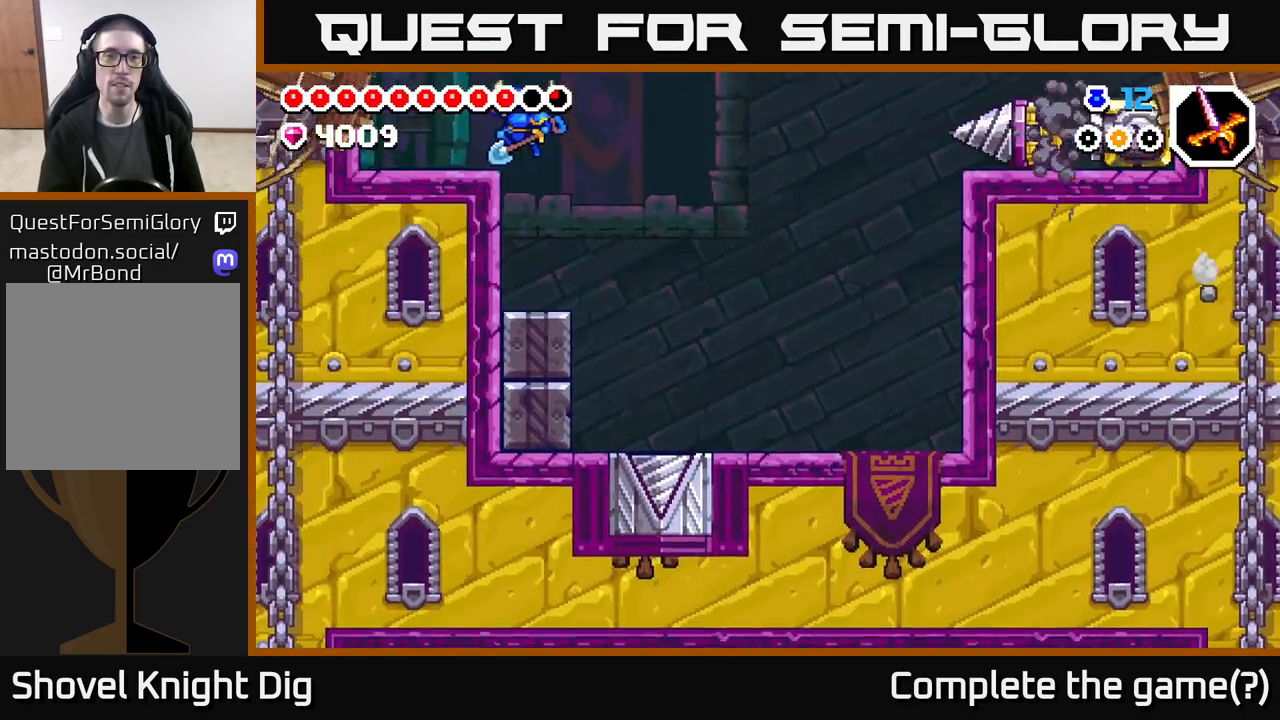
Gameplay with a controller (Xbox layout); each line is a JSON object with the inputs held at the frame after it. "events" lists button and stick changes between this image and that frame as [ms after this image, input, new state], when the widget could be followed in between.
{"buttons": [], "left_stick": "center", "right_stick": "center", "events": [[117, "A", "up"], [250, "DPAD_LEFT", "up"], [350, "DPAD_RIGHT", "down"], [433, "DPAD_RIGHT", "up"]]}
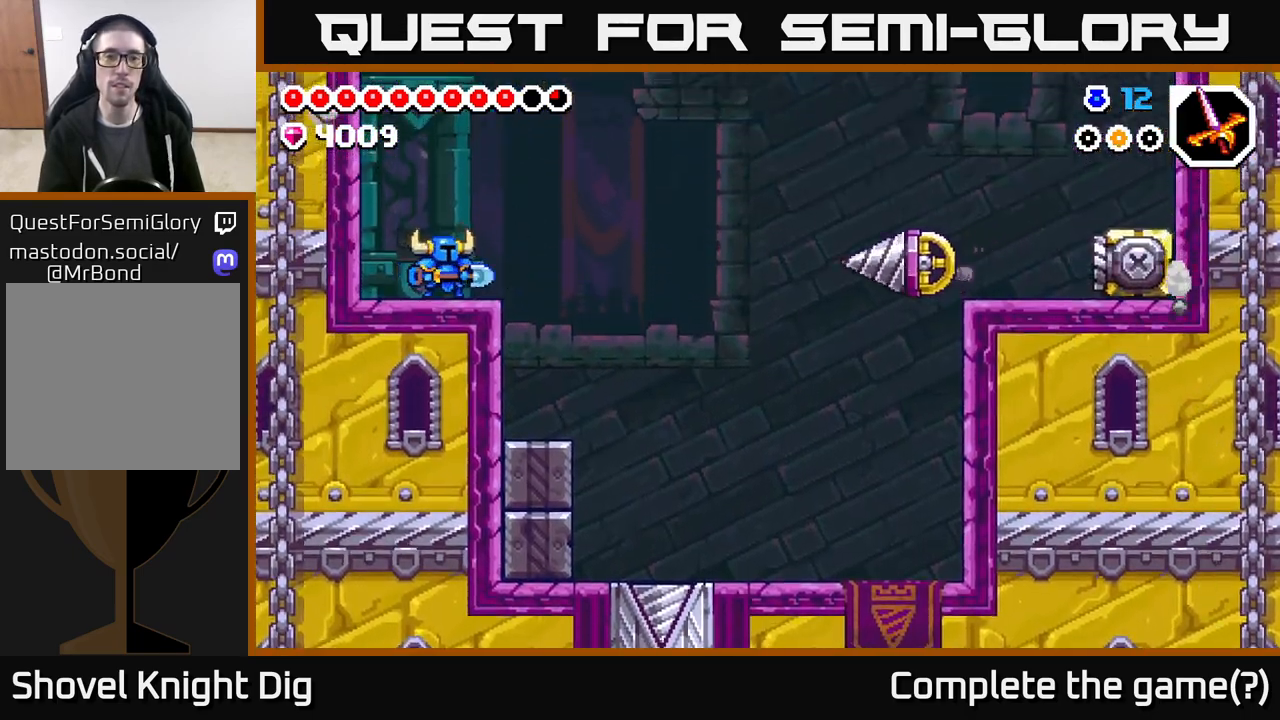
{"buttons": ["A", "DPAD_RIGHT"], "left_stick": "center", "right_stick": "center", "events": [[167, "DPAD_RIGHT", "down"], [283, "DPAD_RIGHT", "up"], [483, "DPAD_RIGHT", "down"], [500, "A", "down"]]}
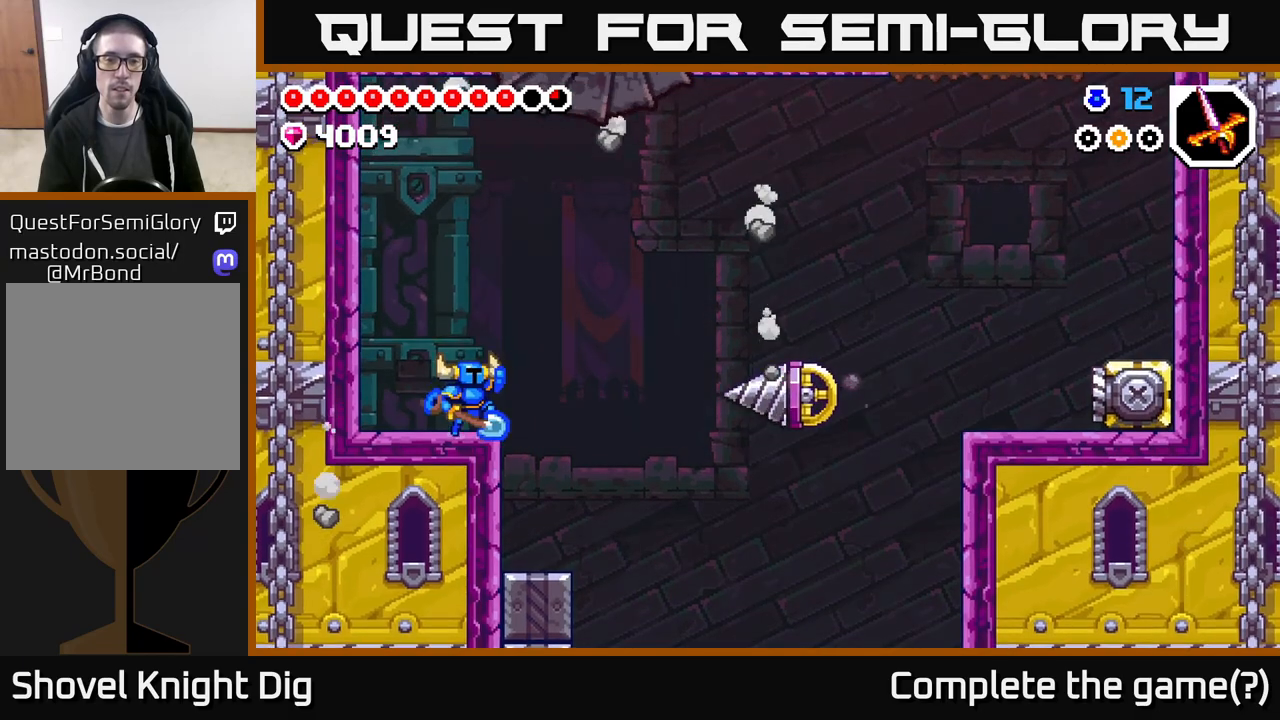
{"buttons": [], "left_stick": "center", "right_stick": "center", "events": [[50, "A", "up"], [300, "X", "down"], [333, "DPAD_RIGHT", "up"], [400, "X", "up"]]}
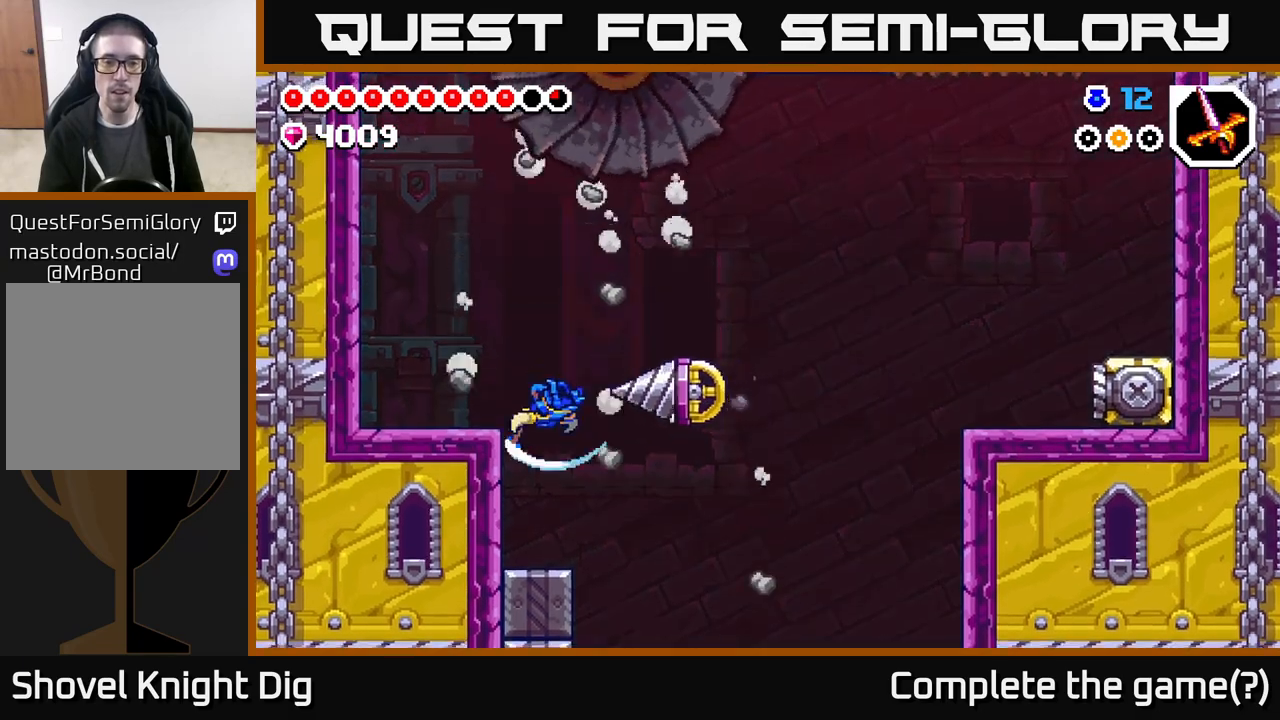
{"buttons": ["DPAD_RIGHT"], "left_stick": "center", "right_stick": "center", "events": [[400, "X", "down"], [433, "A", "down"], [467, "A", "up"], [467, "DPAD_RIGHT", "down"], [467, "X", "up"]]}
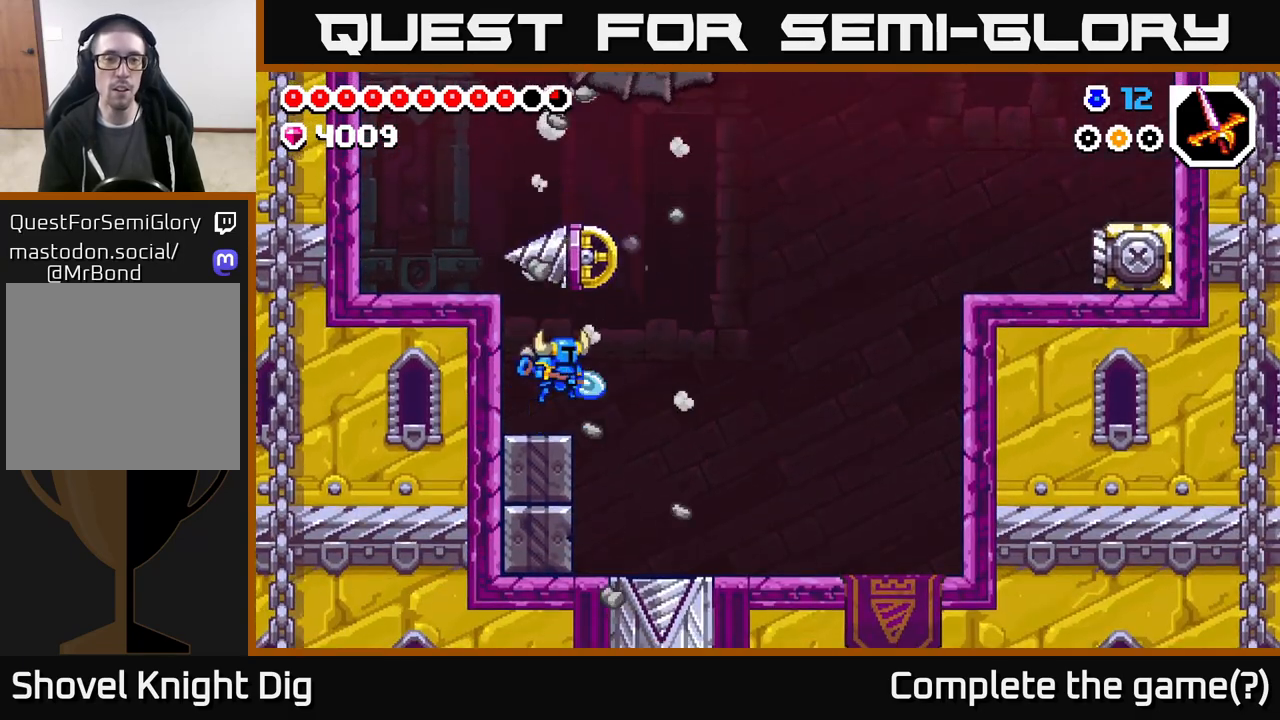
{"buttons": [], "left_stick": "center", "right_stick": "center", "events": [[150, "DPAD_RIGHT", "up"], [200, "DPAD_LEFT", "down"], [417, "DPAD_LEFT", "up"]]}
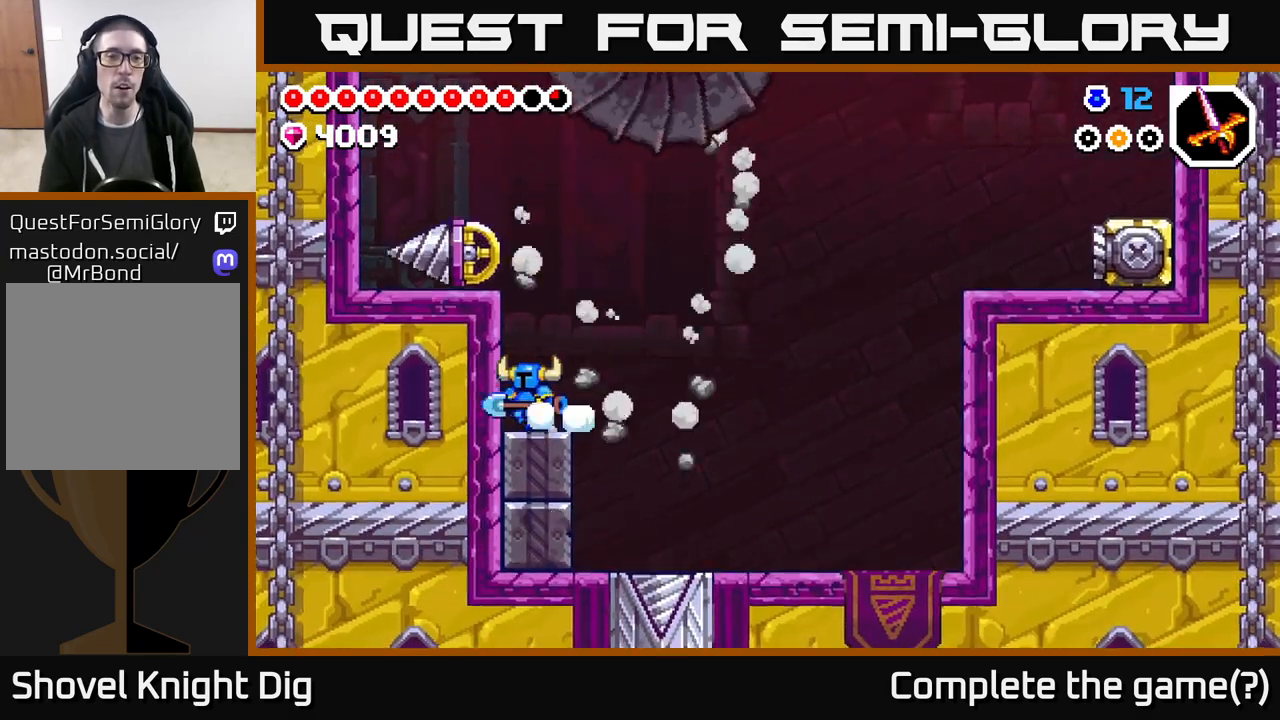
{"buttons": ["A"], "left_stick": "center", "right_stick": "center", "events": [[67, "DPAD_RIGHT", "down"], [233, "DPAD_RIGHT", "up"], [250, "A", "down"]]}
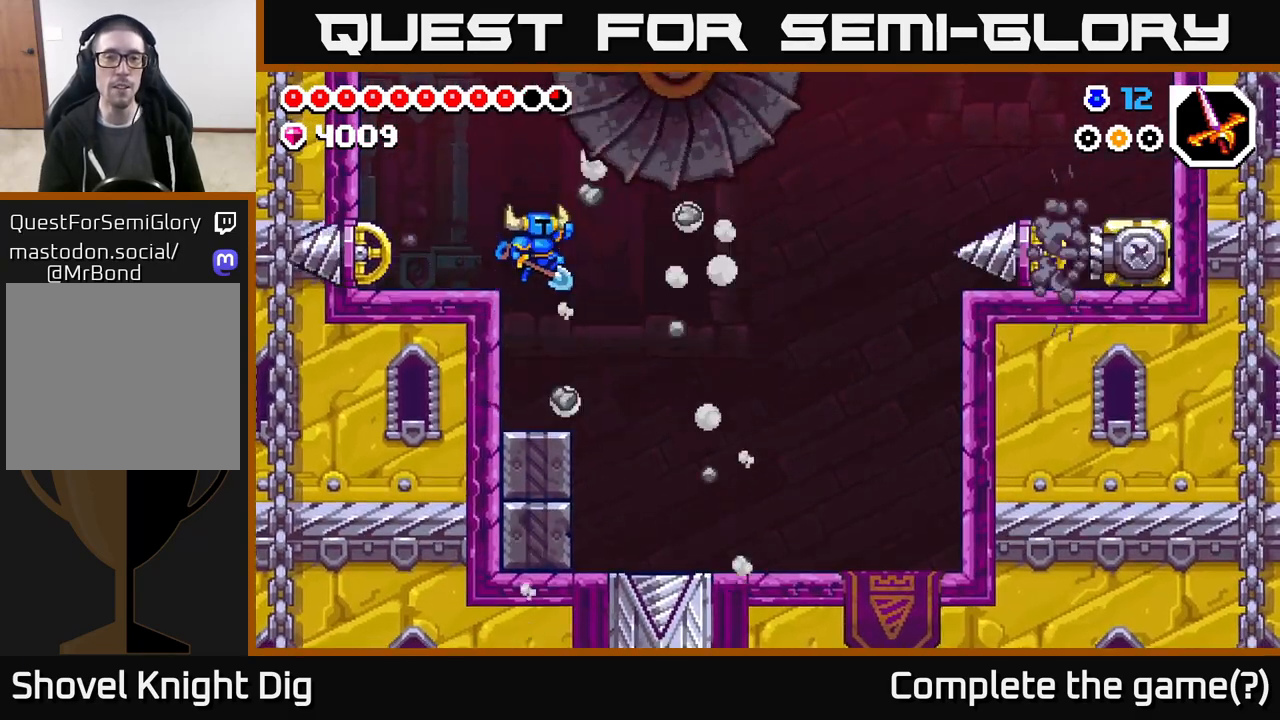
{"buttons": [], "left_stick": "center", "right_stick": "center", "events": [[50, "A", "up"], [283, "DPAD_RIGHT", "down"], [367, "DPAD_RIGHT", "up"]]}
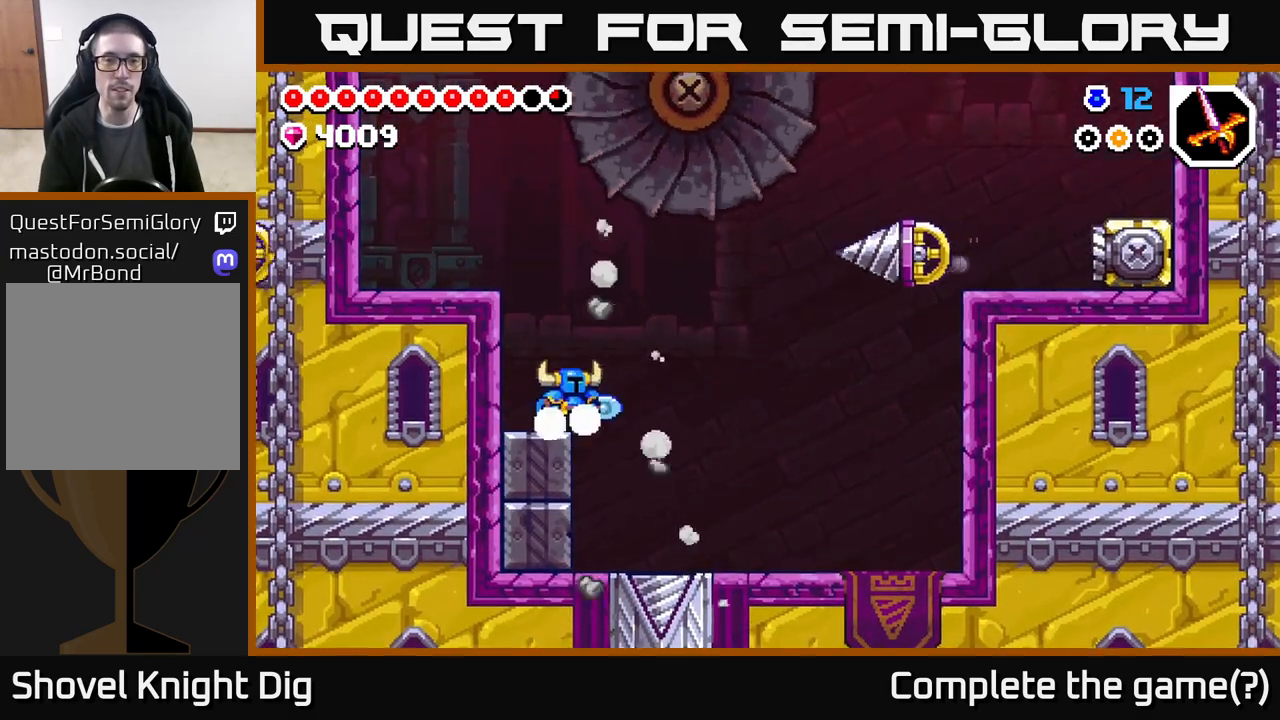
{"buttons": [], "left_stick": "center", "right_stick": "center", "events": []}
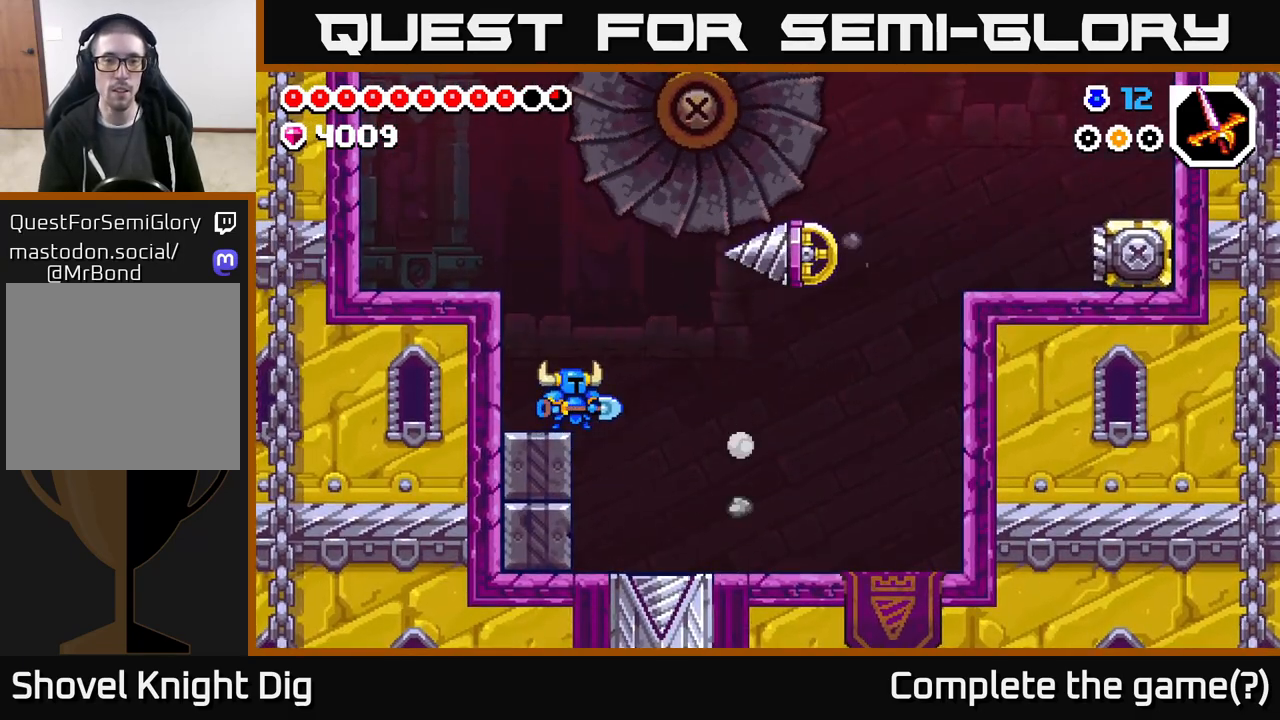
{"buttons": [], "left_stick": "center", "right_stick": "center", "events": [[67, "A", "down"], [183, "A", "up"], [250, "DPAD_RIGHT", "down"], [317, "X", "down"], [367, "DPAD_RIGHT", "up"], [383, "X", "up"]]}
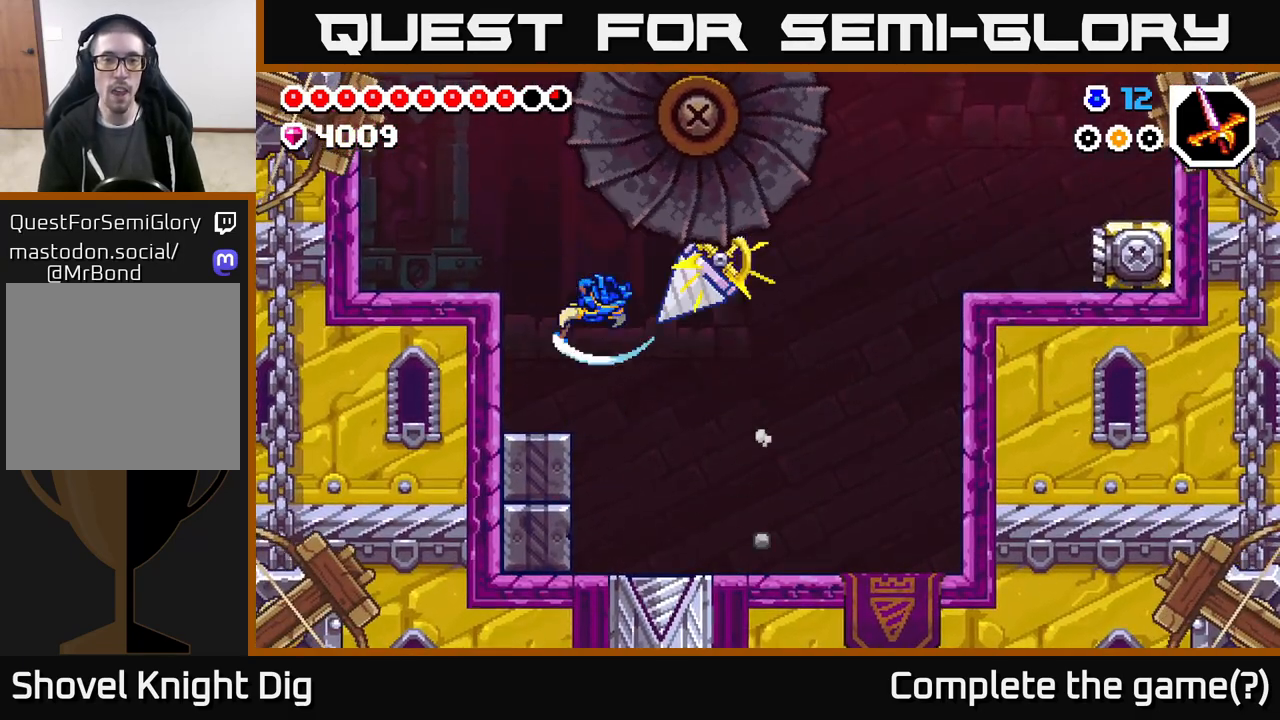
{"buttons": ["DPAD_LEFT"], "left_stick": "center", "right_stick": "center", "events": [[233, "DPAD_RIGHT", "down"], [300, "DPAD_RIGHT", "up"], [350, "DPAD_LEFT", "down"]]}
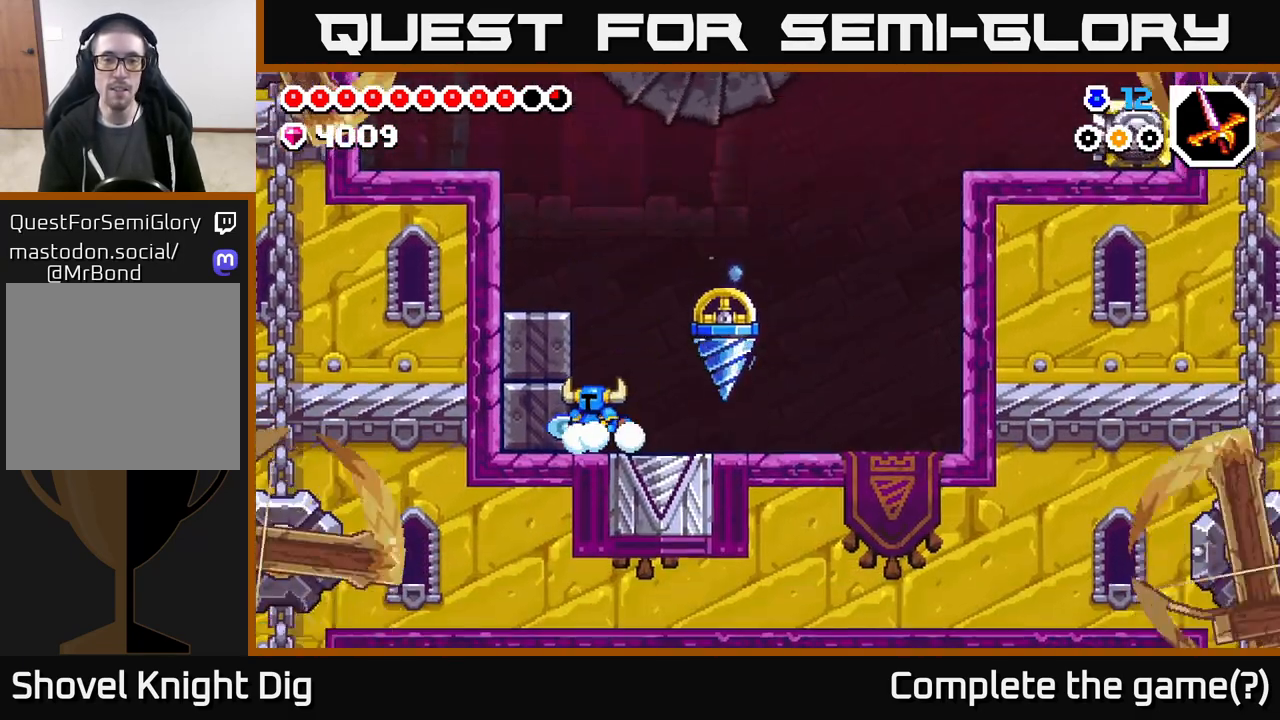
{"buttons": [], "left_stick": "center", "right_stick": "center", "events": [[67, "DPAD_LEFT", "up"]]}
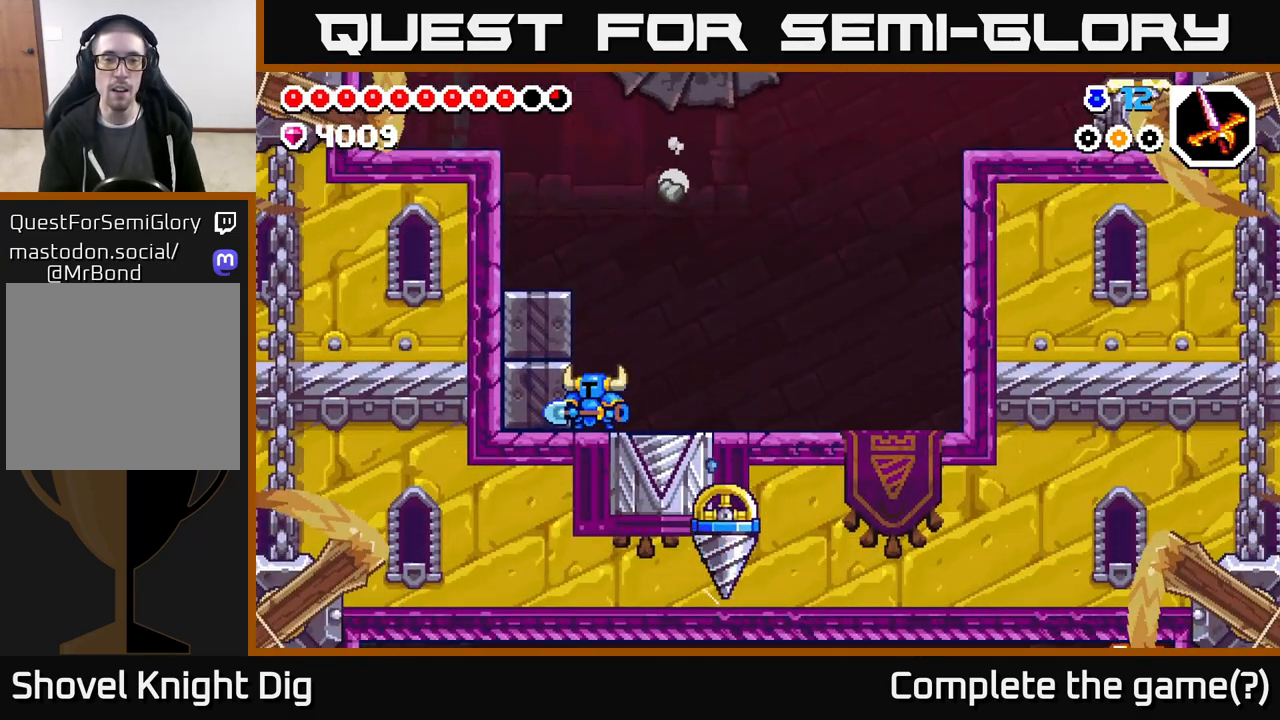
{"buttons": ["DPAD_RIGHT"], "left_stick": "center", "right_stick": "center", "events": [[217, "DPAD_RIGHT", "down"]]}
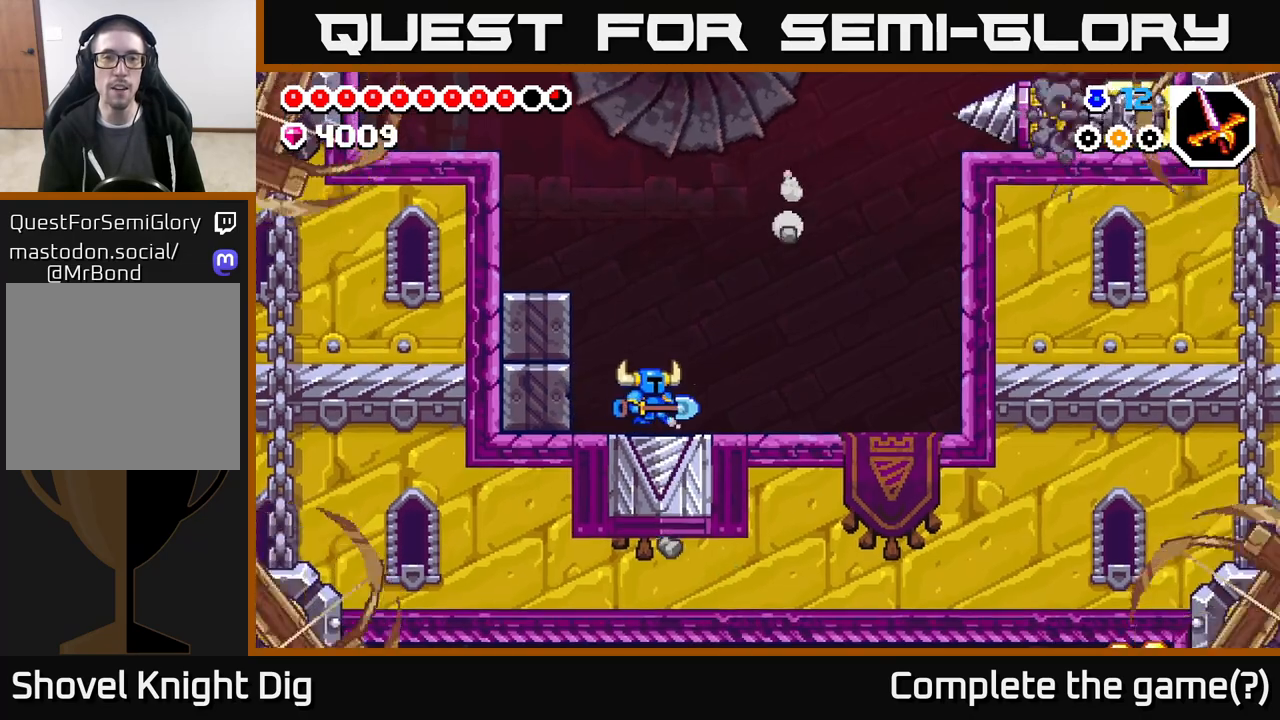
{"buttons": ["DPAD_RIGHT"], "left_stick": "center", "right_stick": "center", "events": []}
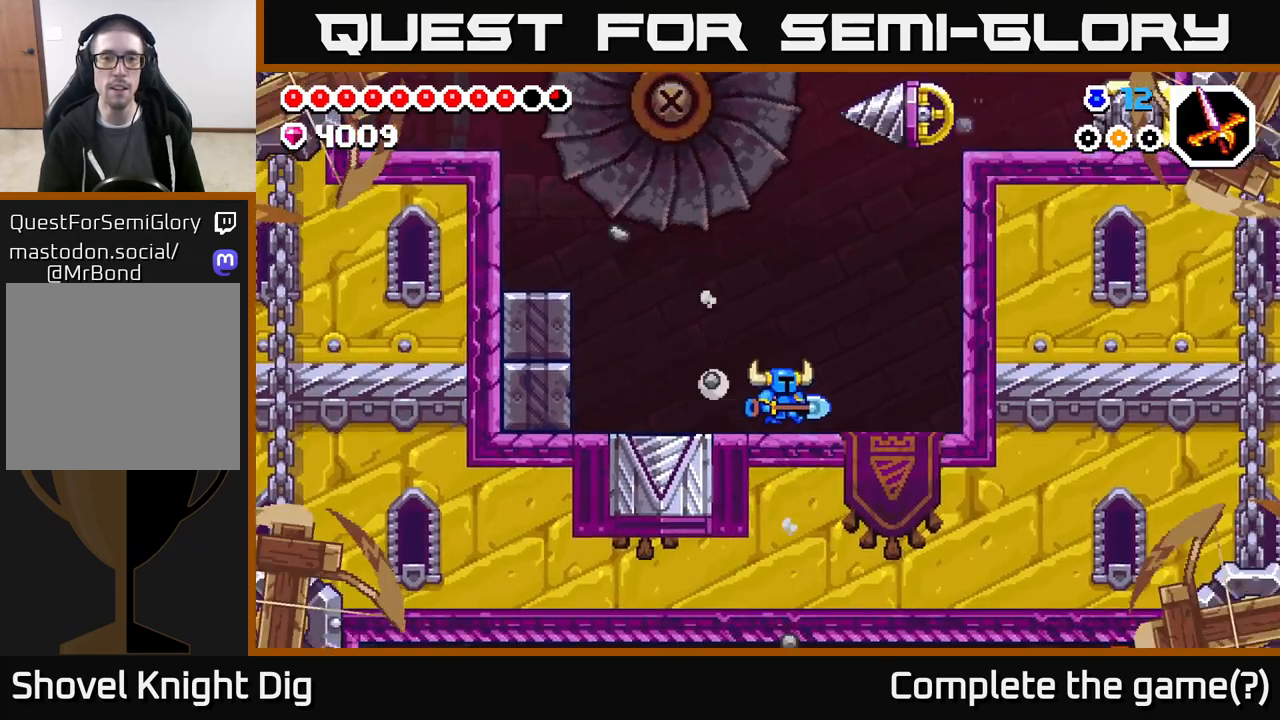
{"buttons": ["DPAD_RIGHT"], "left_stick": "center", "right_stick": "center", "events": []}
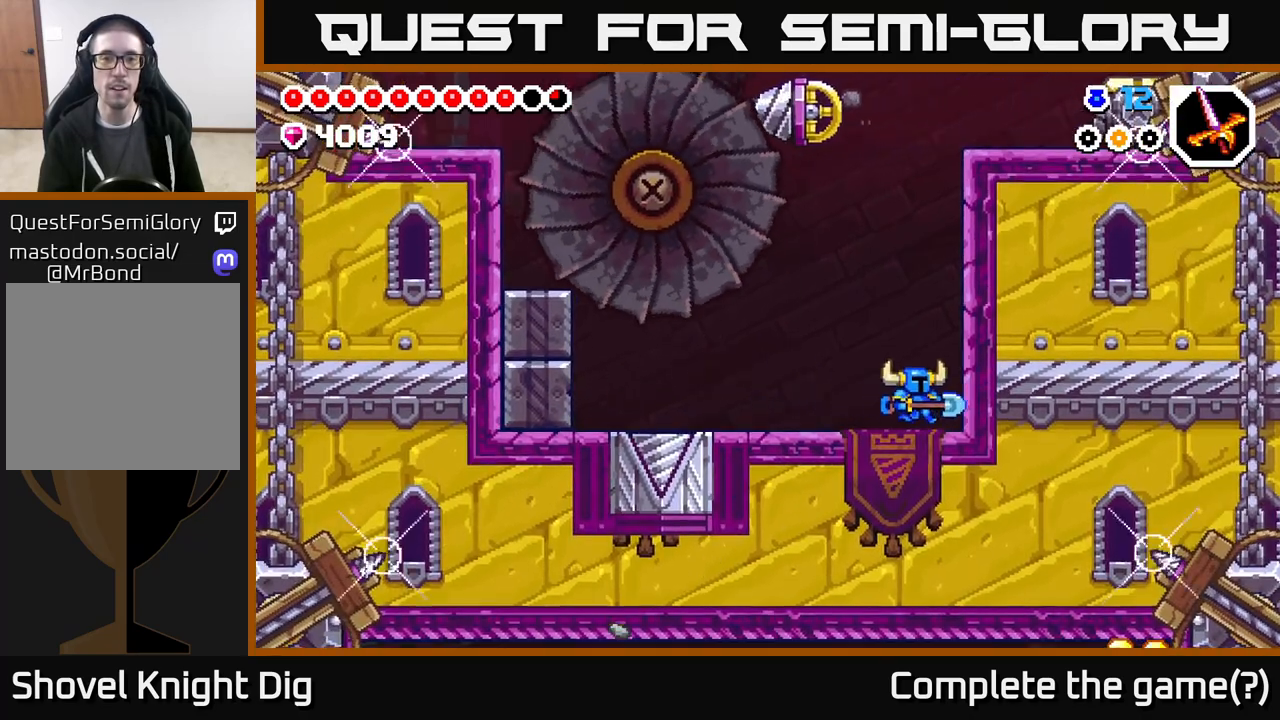
{"buttons": [], "left_stick": "center", "right_stick": "center", "events": [[233, "DPAD_RIGHT", "up"]]}
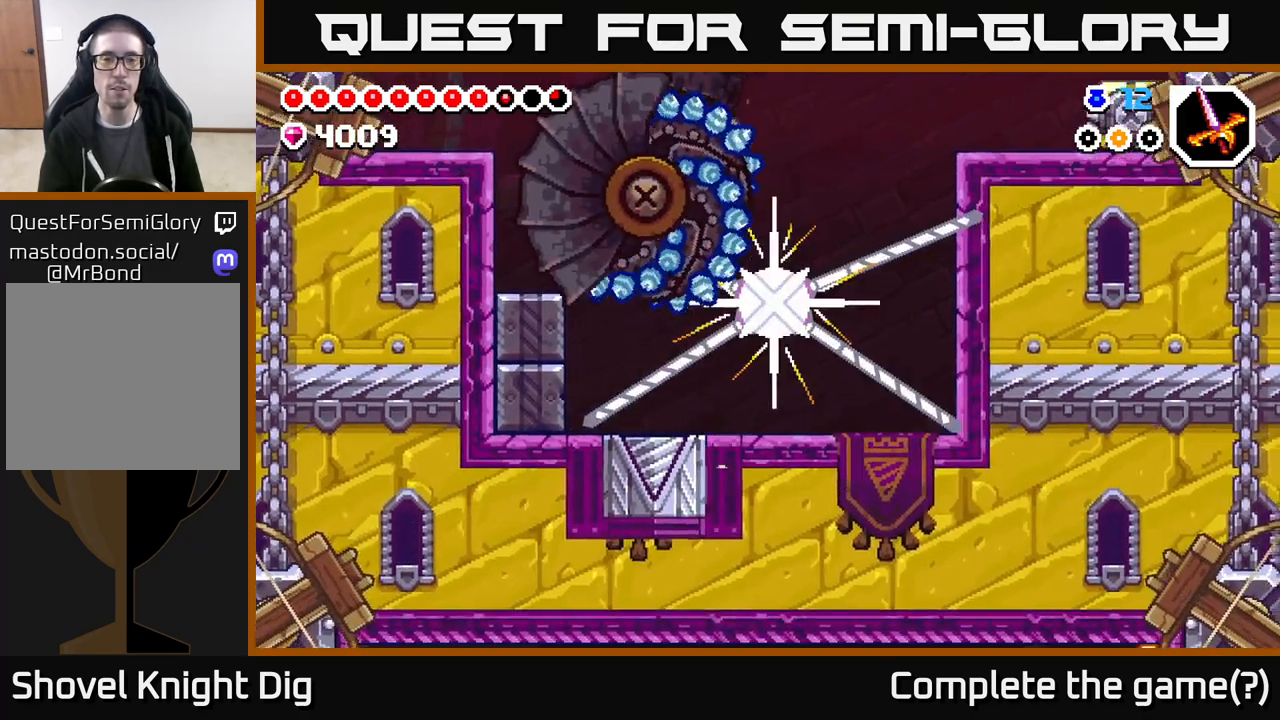
{"buttons": [], "left_stick": "center", "right_stick": "center", "events": [[67, "DPAD_LEFT", "down"], [200, "DPAD_LEFT", "up"]]}
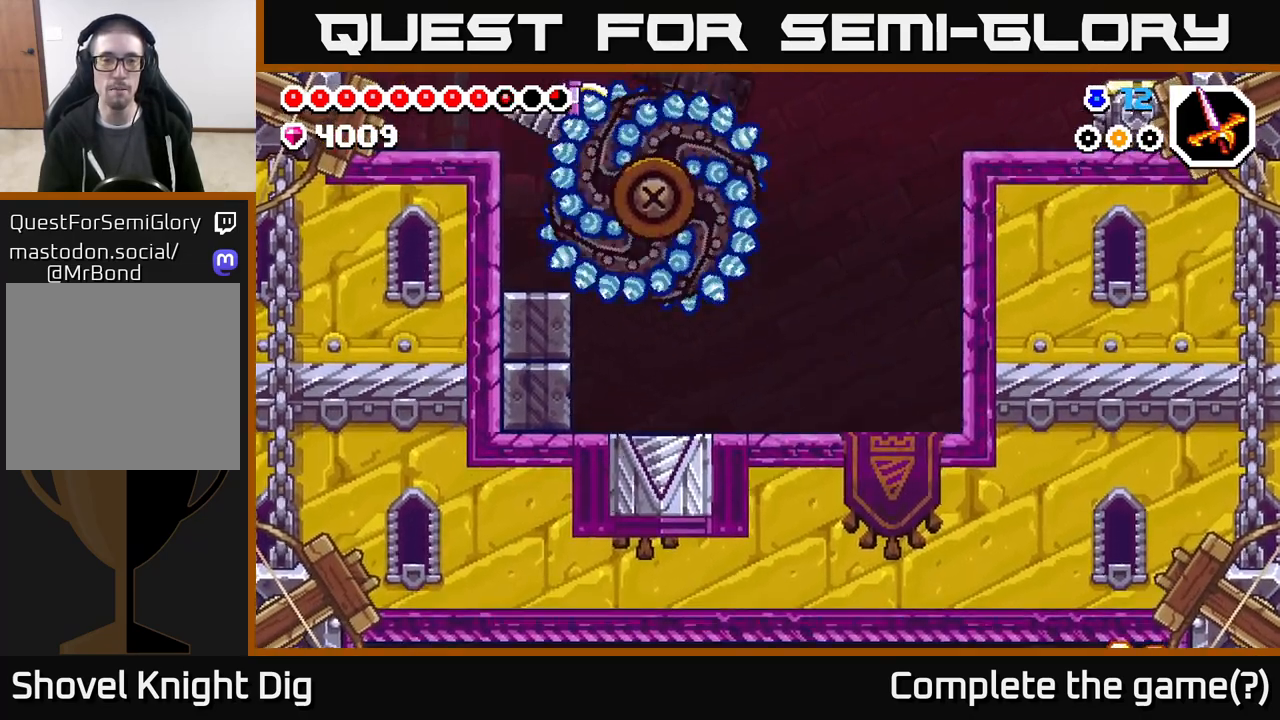
{"buttons": ["DPAD_LEFT"], "left_stick": "center", "right_stick": "center", "events": [[50, "DPAD_LEFT", "down"]]}
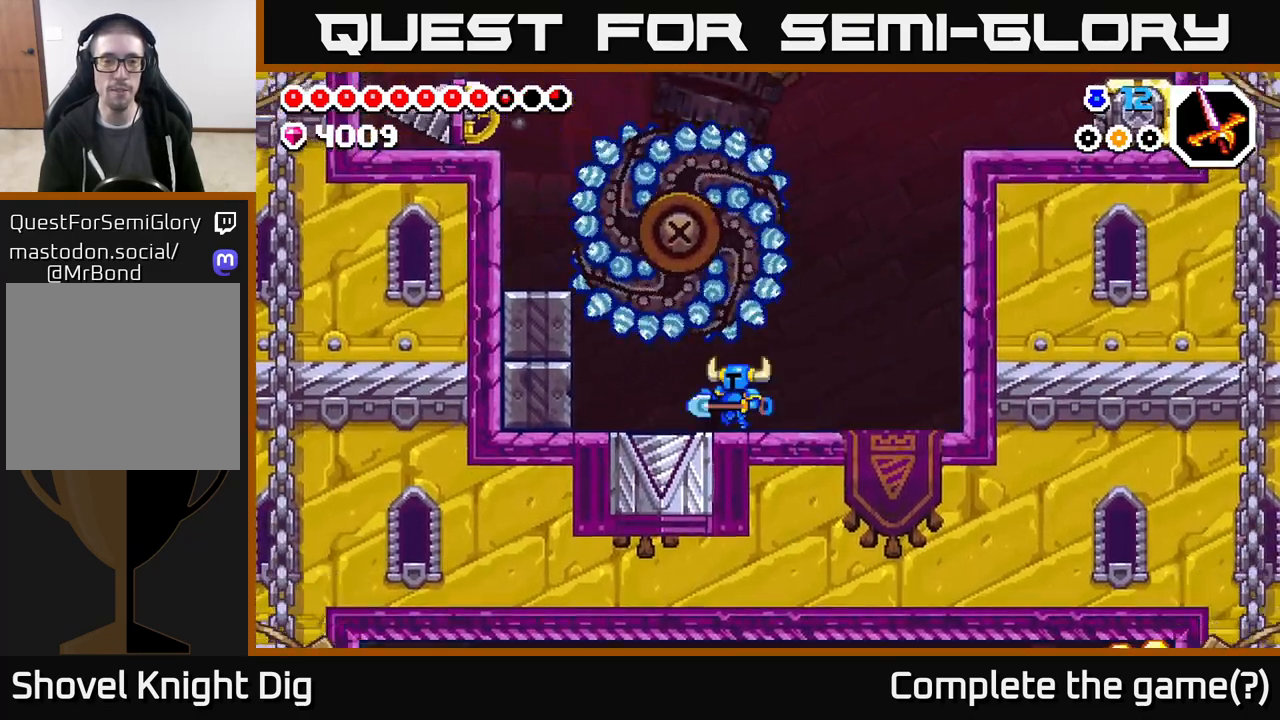
{"buttons": ["A", "DPAD_LEFT"], "left_stick": "center", "right_stick": "center", "events": [[333, "A", "down"]]}
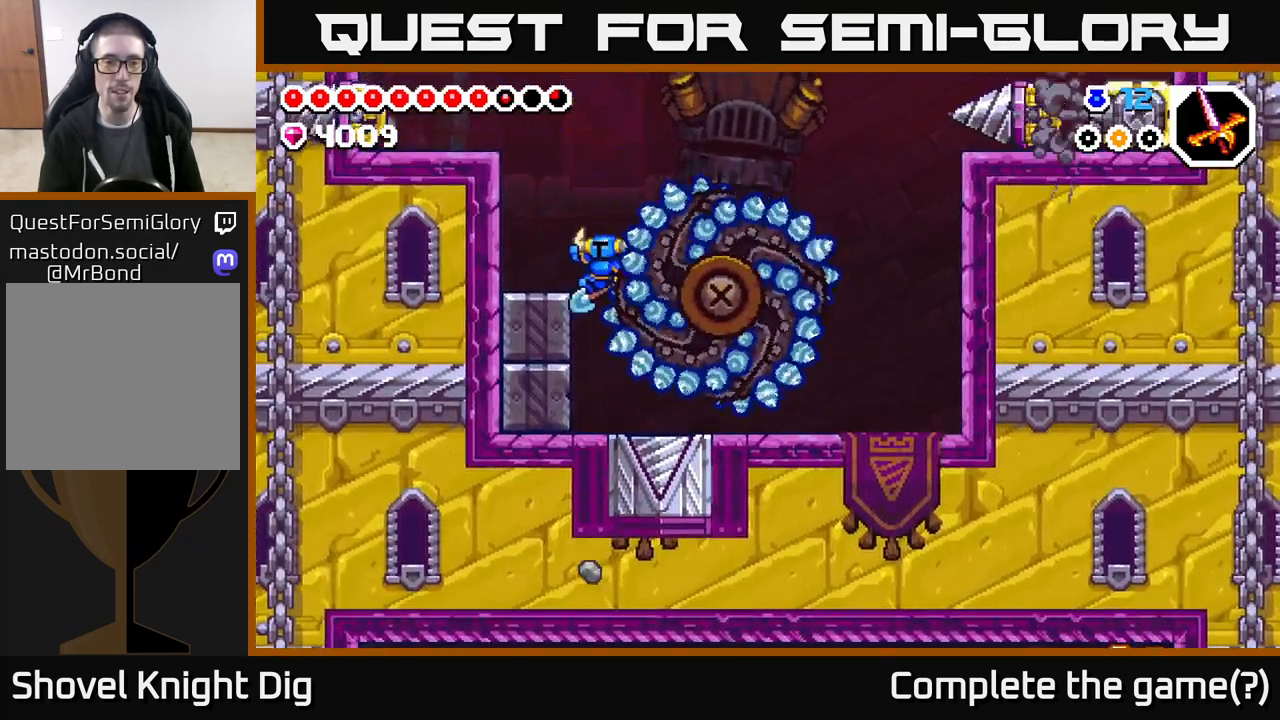
{"buttons": [], "left_stick": "center", "right_stick": "center", "events": [[183, "A", "up"], [283, "DPAD_LEFT", "up"]]}
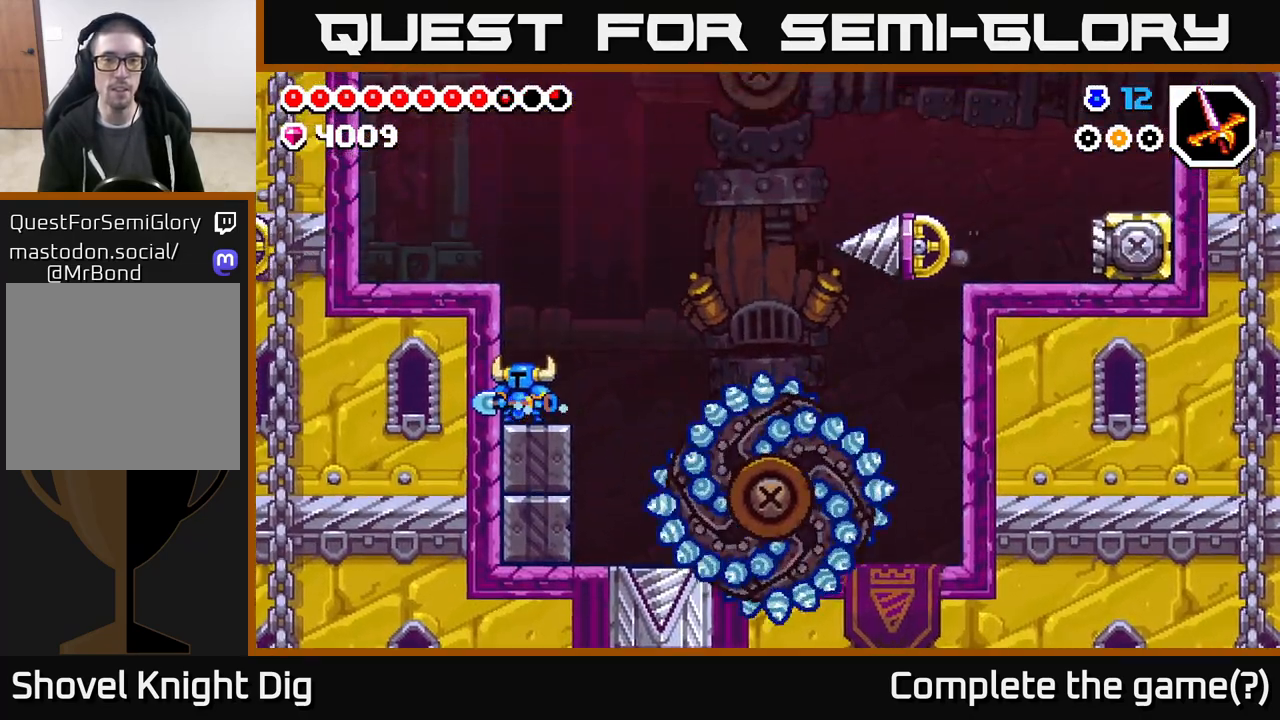
{"buttons": ["DPAD_RIGHT"], "left_stick": "center", "right_stick": "center", "events": [[383, "DPAD_RIGHT", "down"]]}
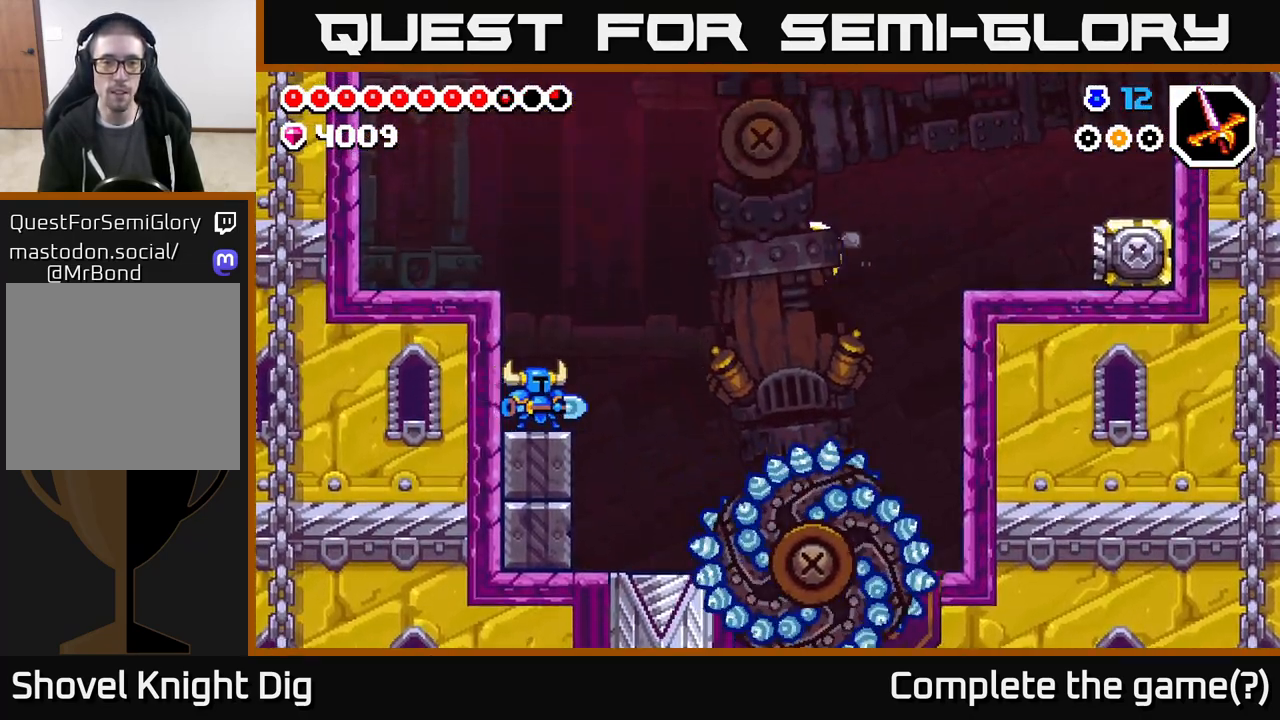
{"buttons": [], "left_stick": "center", "right_stick": "center", "events": [[50, "A", "down"], [217, "DPAD_RIGHT", "up"], [233, "X", "down"], [283, "A", "up"], [383, "X", "up"]]}
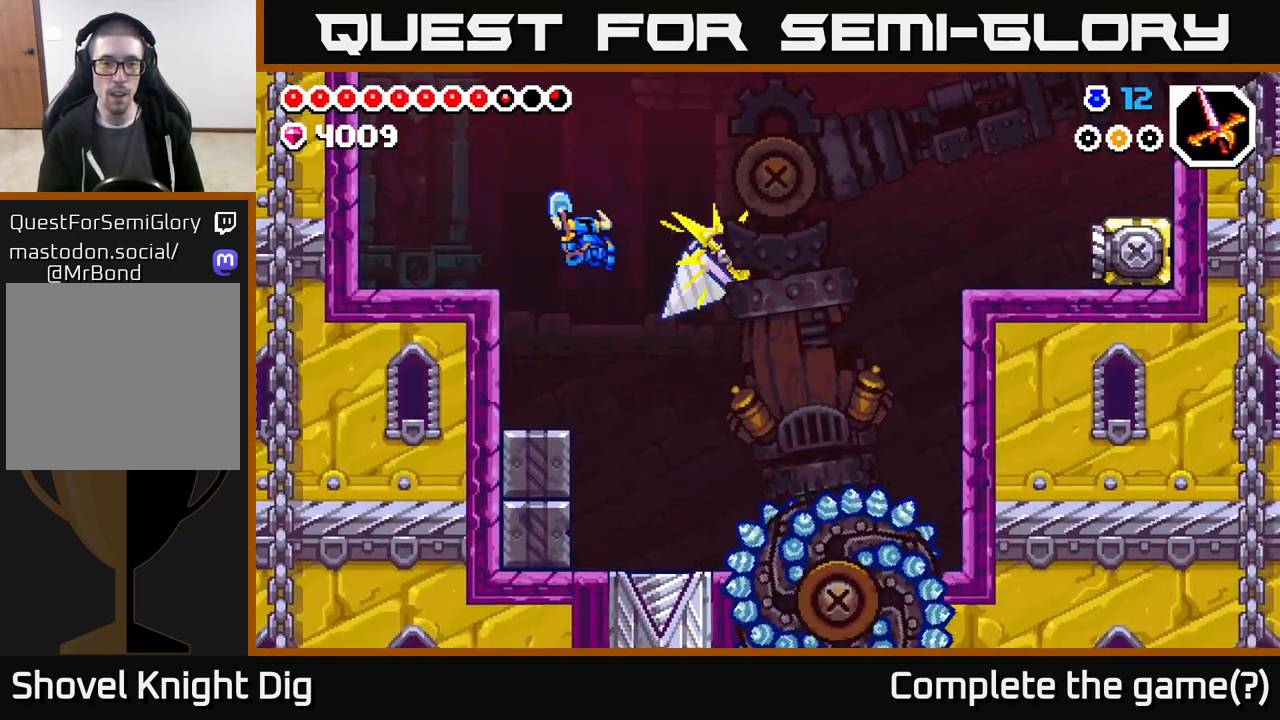
{"buttons": ["DPAD_RIGHT"], "left_stick": "center", "right_stick": "center", "events": [[17, "DPAD_LEFT", "down"], [317, "DPAD_LEFT", "up"], [483, "DPAD_RIGHT", "down"]]}
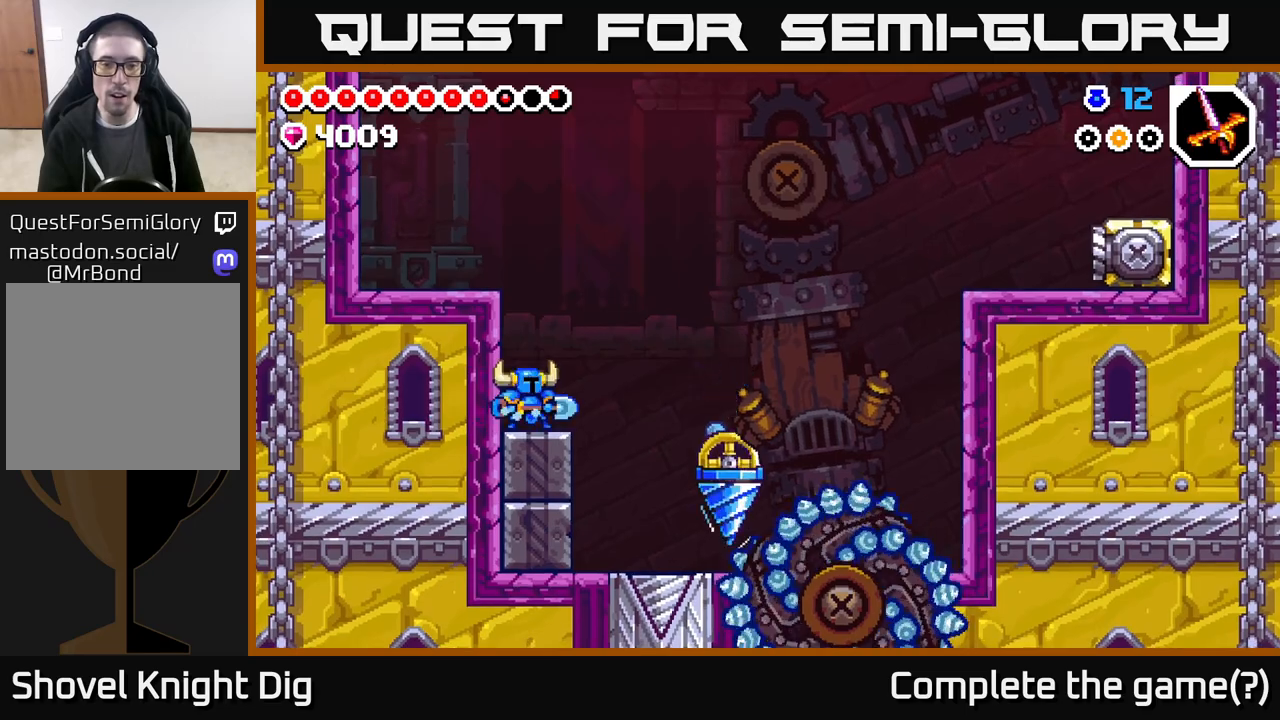
{"buttons": [], "left_stick": "center", "right_stick": "center", "events": [[50, "DPAD_RIGHT", "up"]]}
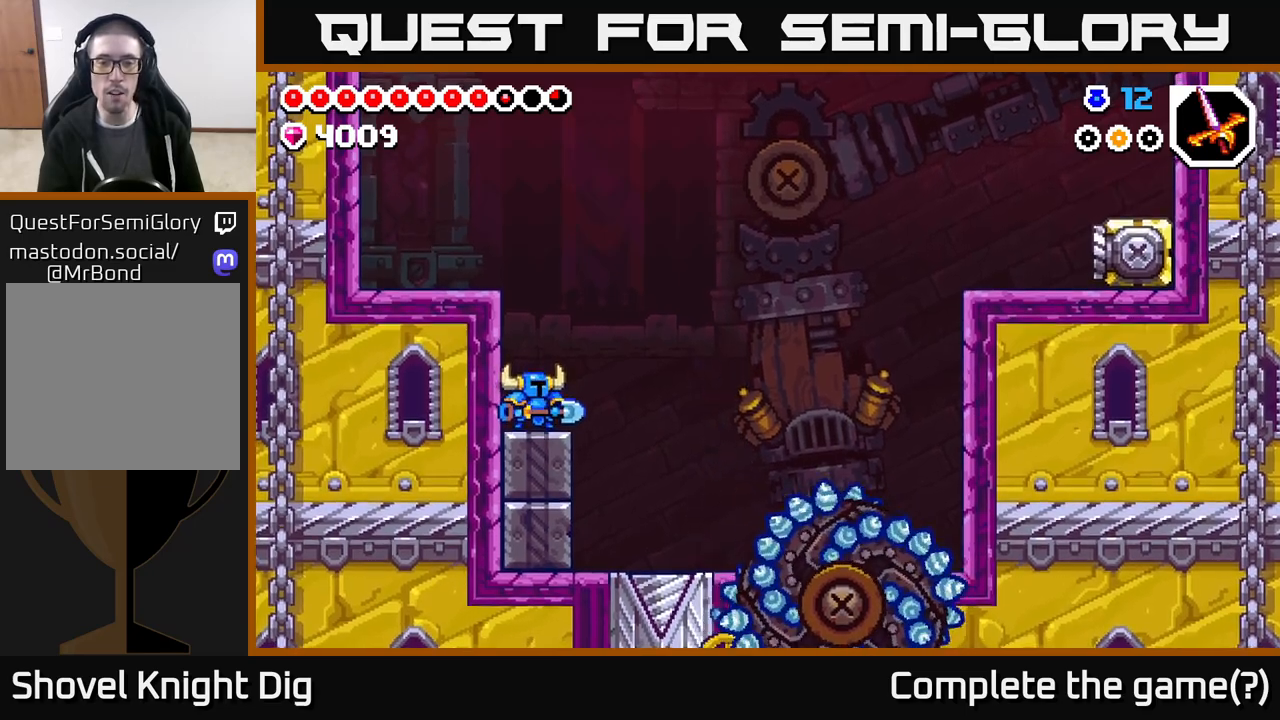
{"buttons": [], "left_stick": "center", "right_stick": "center", "events": []}
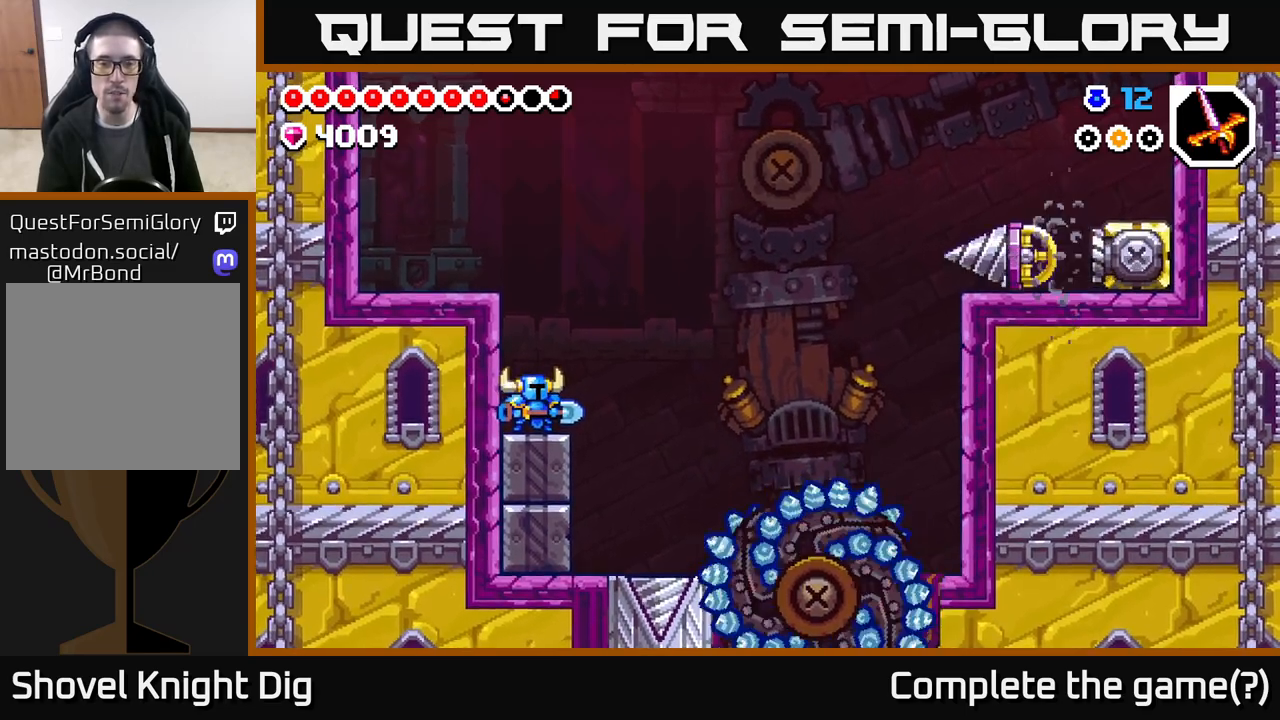
{"buttons": [], "left_stick": "center", "right_stick": "center", "events": []}
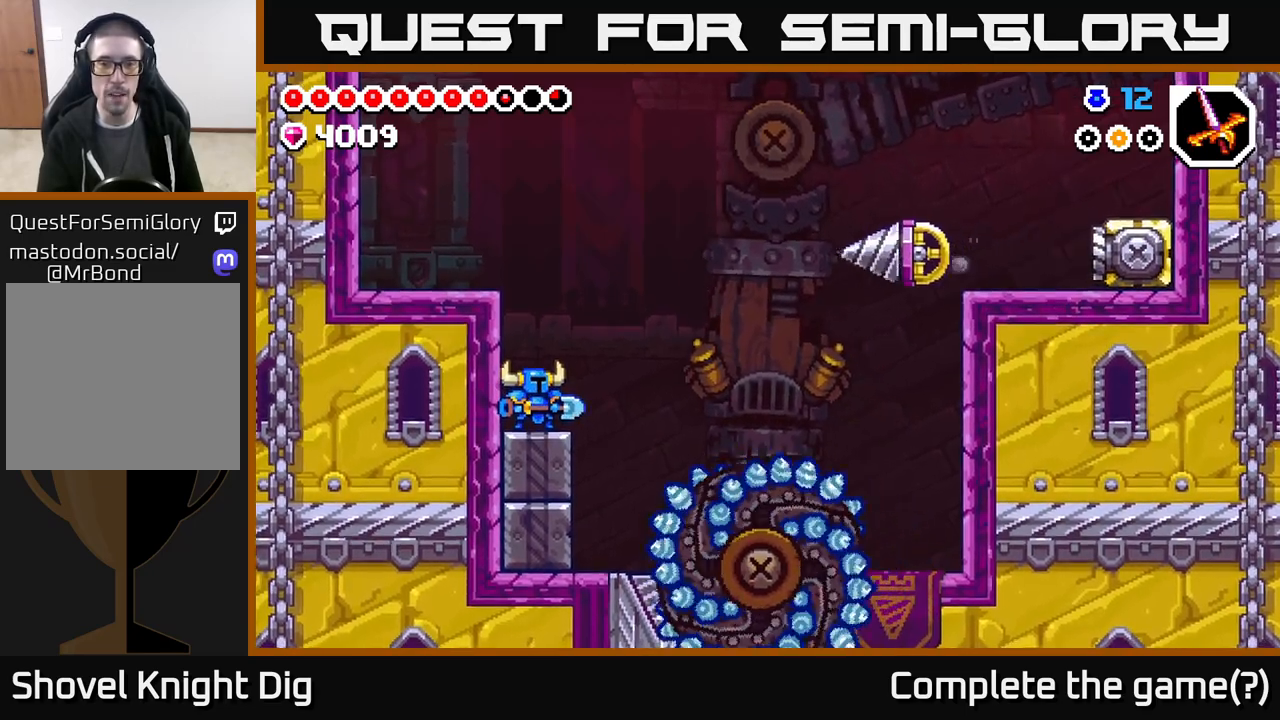
{"buttons": ["DPAD_RIGHT"], "left_stick": "center", "right_stick": "center", "events": [[367, "DPAD_RIGHT", "down"]]}
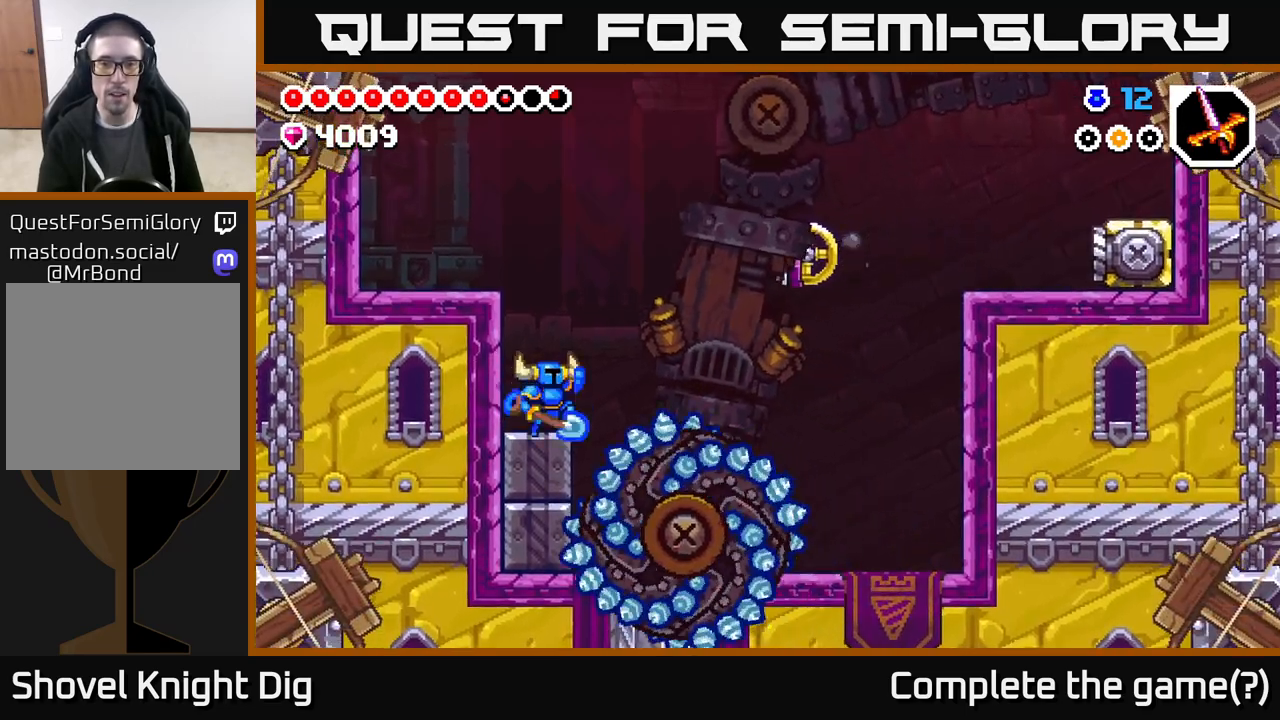
{"buttons": ["A", "DPAD_LEFT"], "left_stick": "center", "right_stick": "center", "events": [[17, "A", "down"], [133, "X", "down"], [283, "DPAD_RIGHT", "up"], [300, "DPAD_LEFT", "down"], [467, "X", "up"]]}
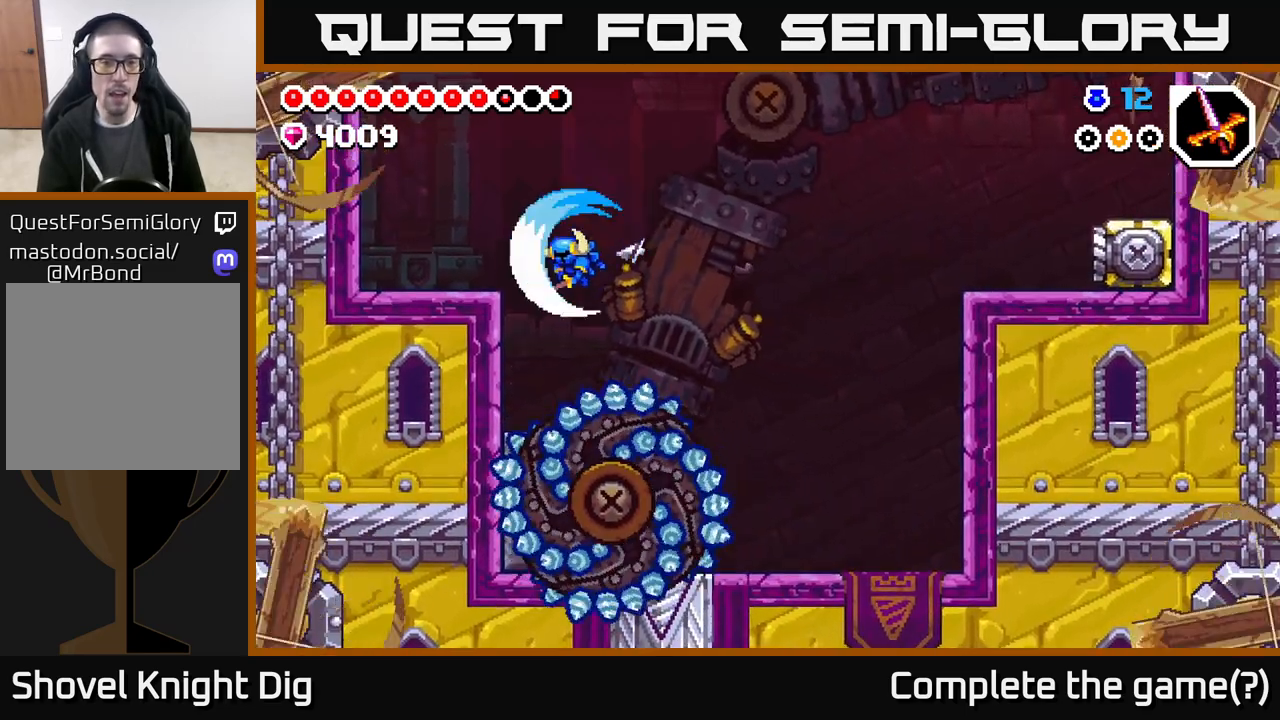
{"buttons": [], "left_stick": "center", "right_stick": "center", "events": [[83, "A", "up"], [133, "A", "down"], [317, "DPAD_LEFT", "up"], [500, "A", "up"]]}